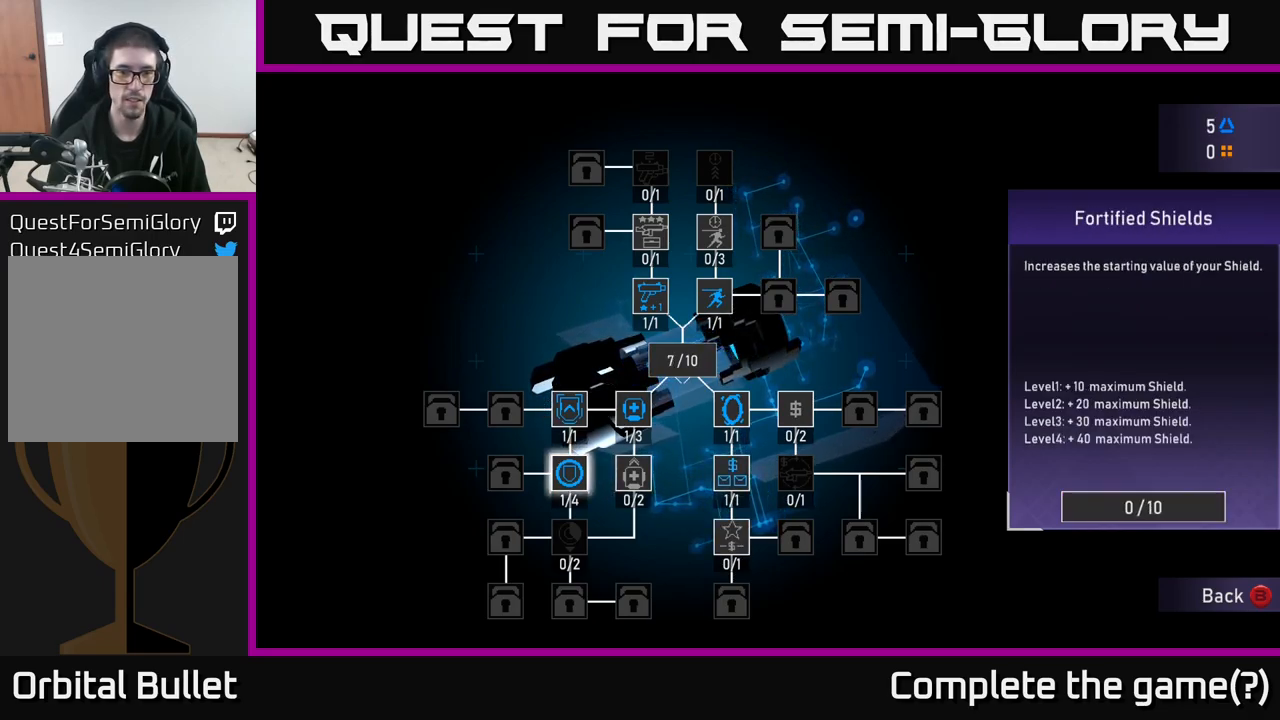
Gameplay with a controller (Xbox layout); each line is a JSON object with the inputs held at the frame after it. "events" lists button and stick changes between this image and that frame as [ms after this image, input, new state], when the widget could be followed in between.
{"buttons": [], "left_stick": "center", "right_stick": "center", "events": [[117, "DPAD_DOWN", "down"], [250, "DPAD_DOWN", "up"]]}
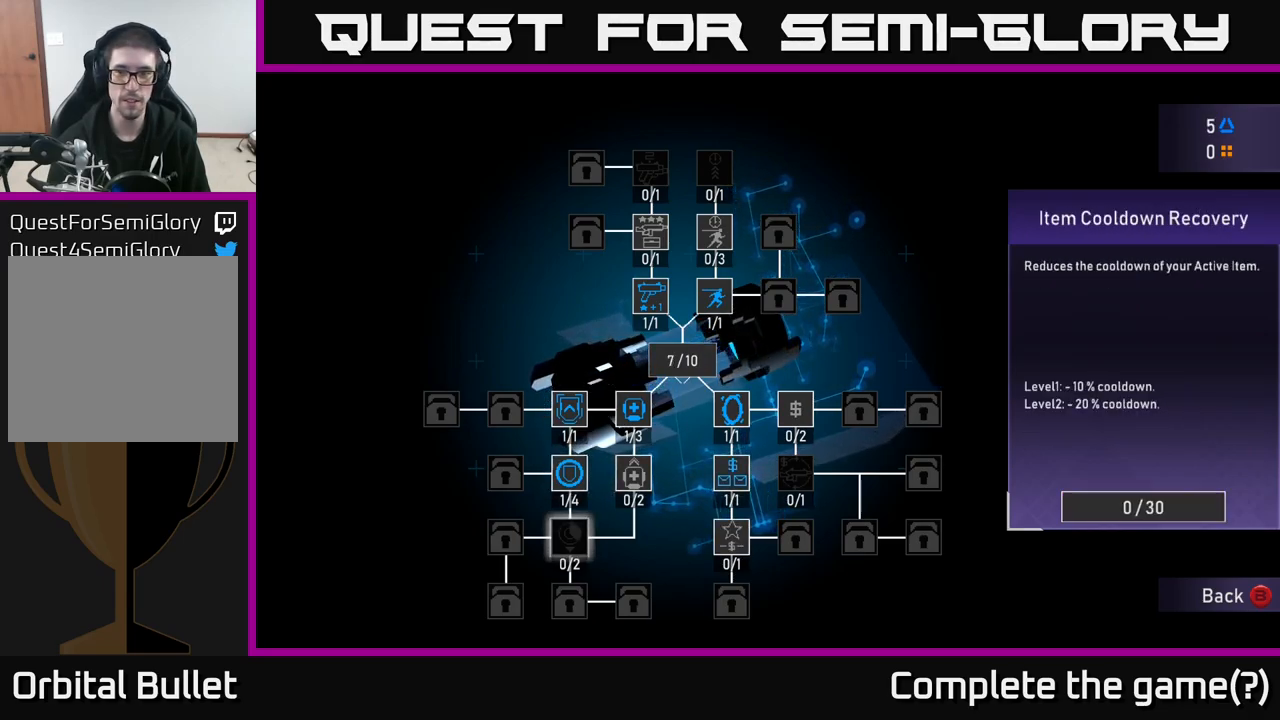
{"buttons": [], "left_stick": "center", "right_stick": "center", "events": []}
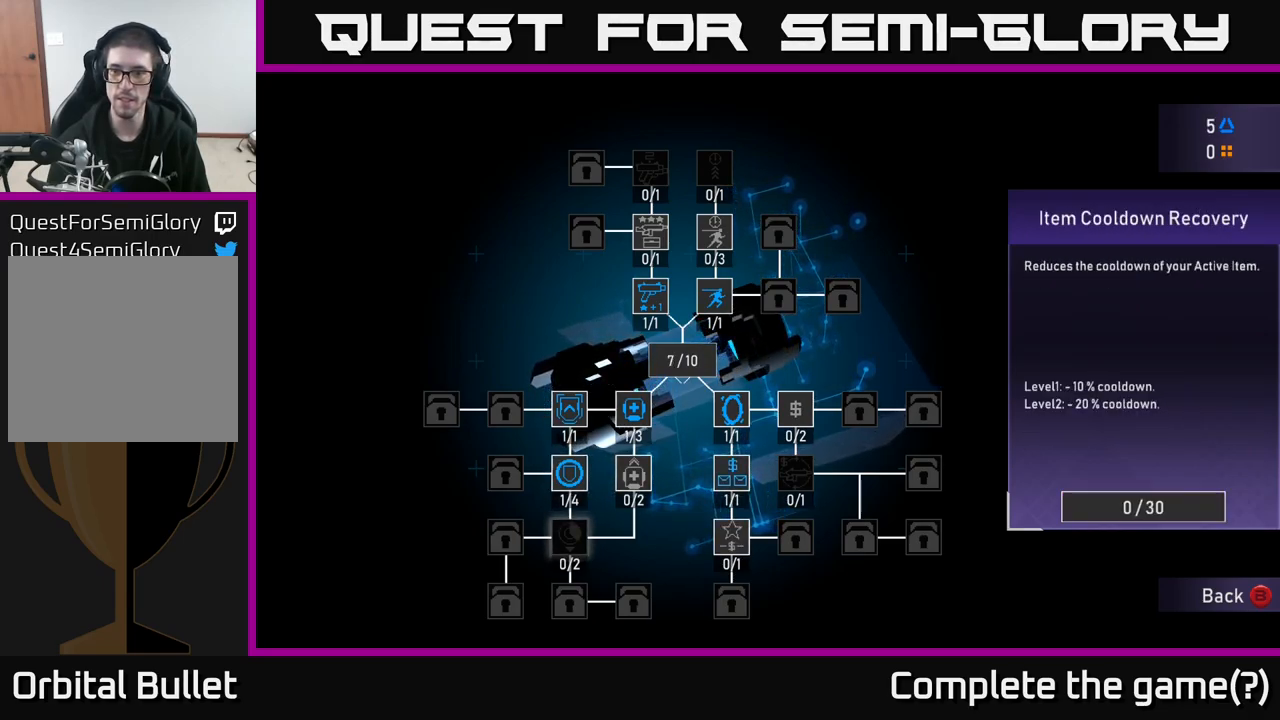
{"buttons": [], "left_stick": "center", "right_stick": "center", "events": []}
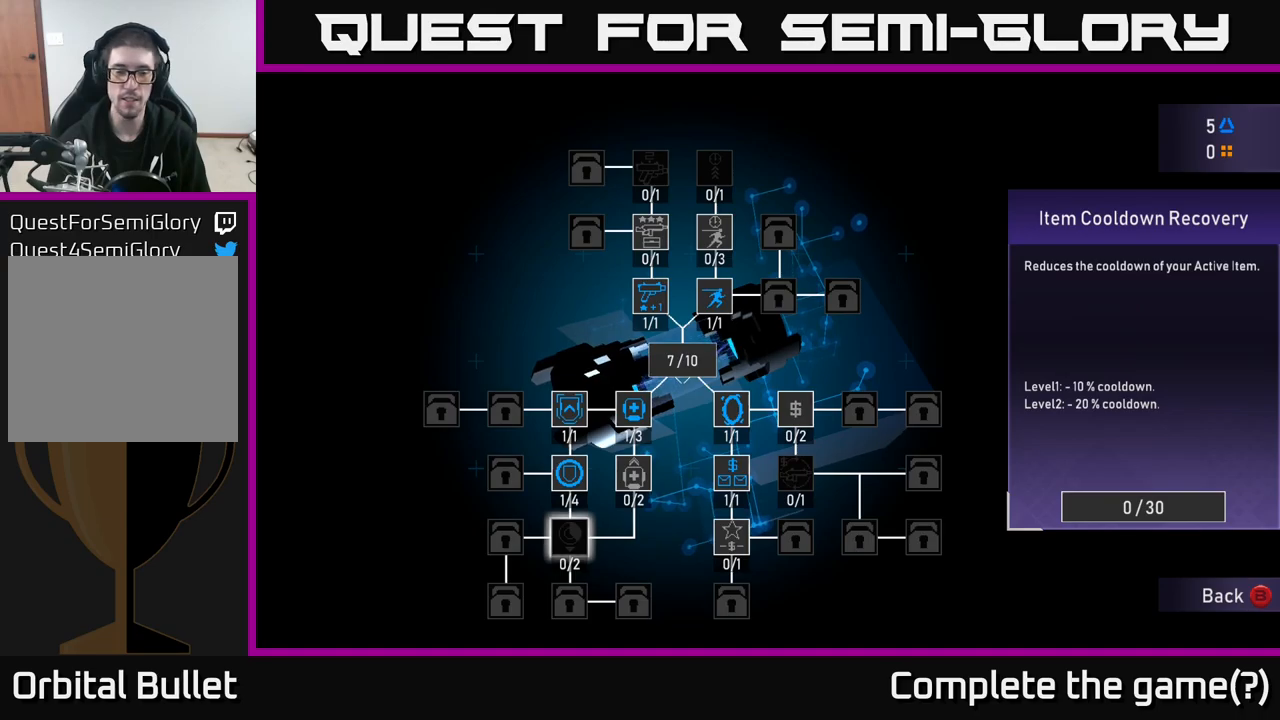
{"buttons": ["DPAD_RIGHT"], "left_stick": "center", "right_stick": "center", "events": [[33, "DPAD_UP", "down"], [117, "DPAD_UP", "up"], [217, "DPAD_UP", "down"], [283, "DPAD_UP", "up"], [483, "DPAD_RIGHT", "down"]]}
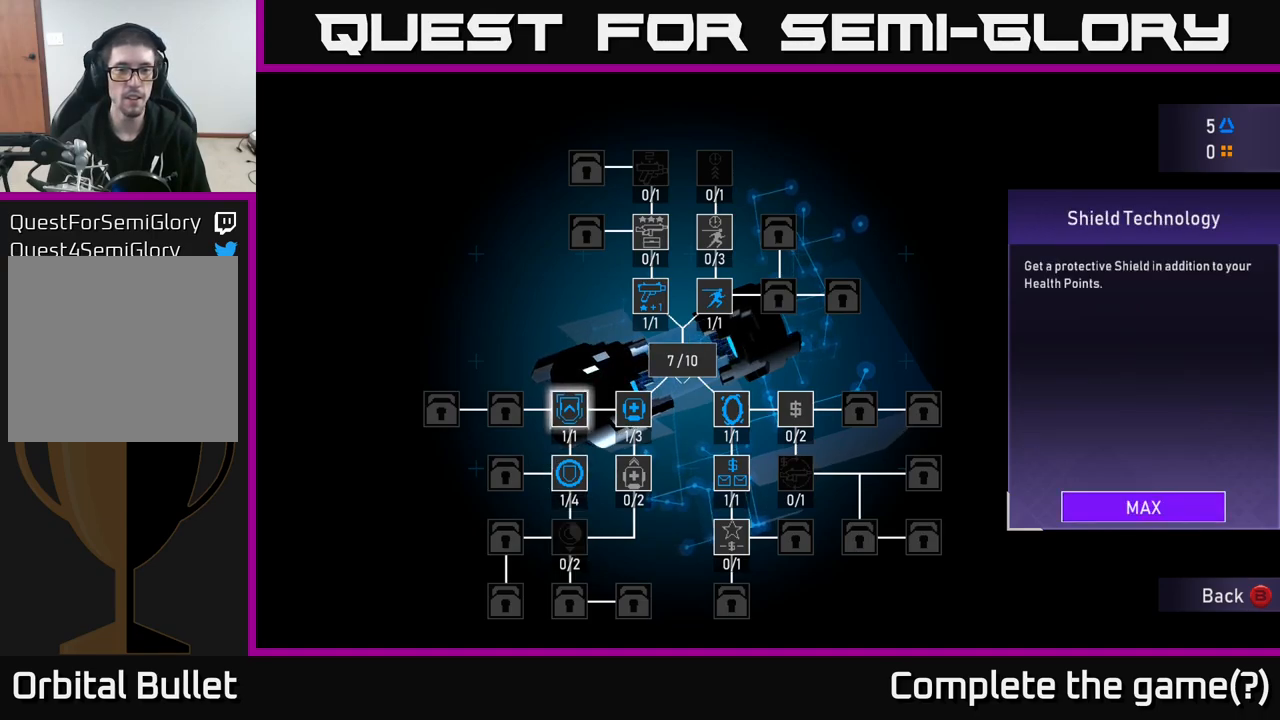
{"buttons": ["DPAD_UP"], "left_stick": "center", "right_stick": "center", "events": [[83, "DPAD_RIGHT", "up"], [217, "DPAD_UP", "down"], [267, "DPAD_UP", "up"], [400, "DPAD_UP", "down"]]}
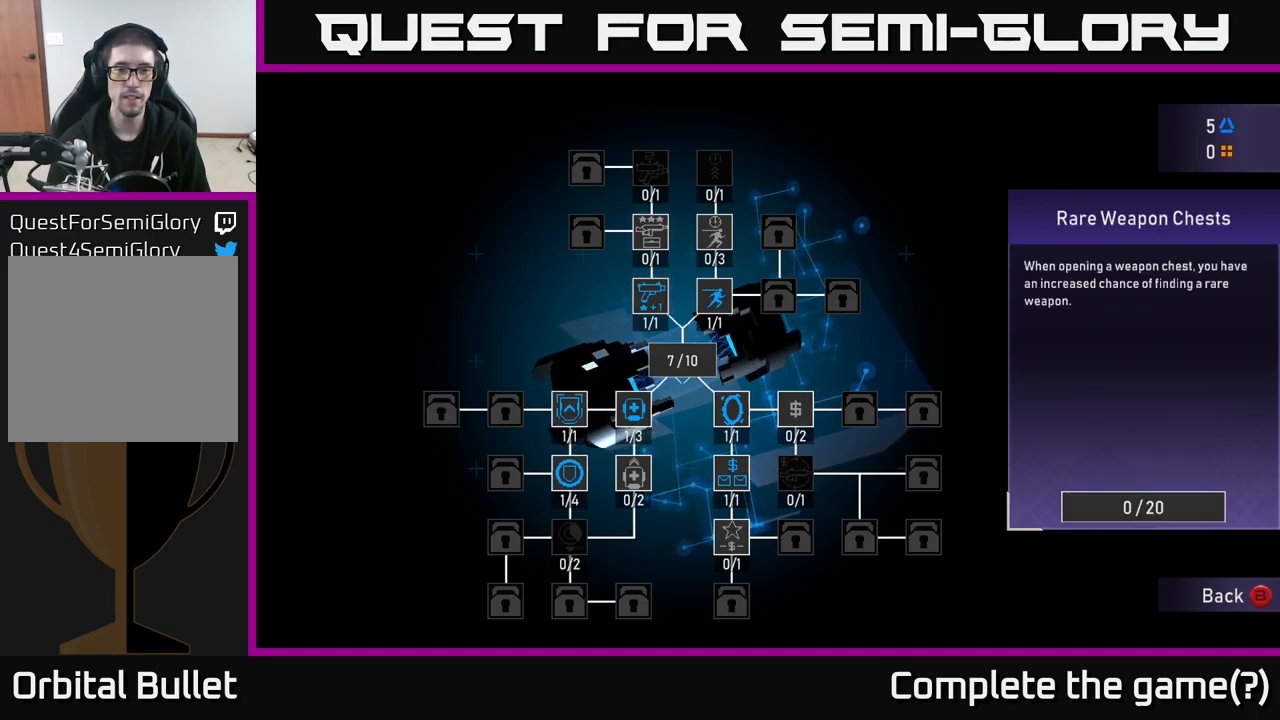
{"buttons": [], "left_stick": "center", "right_stick": "center", "events": [[17, "DPAD_UP", "up"]]}
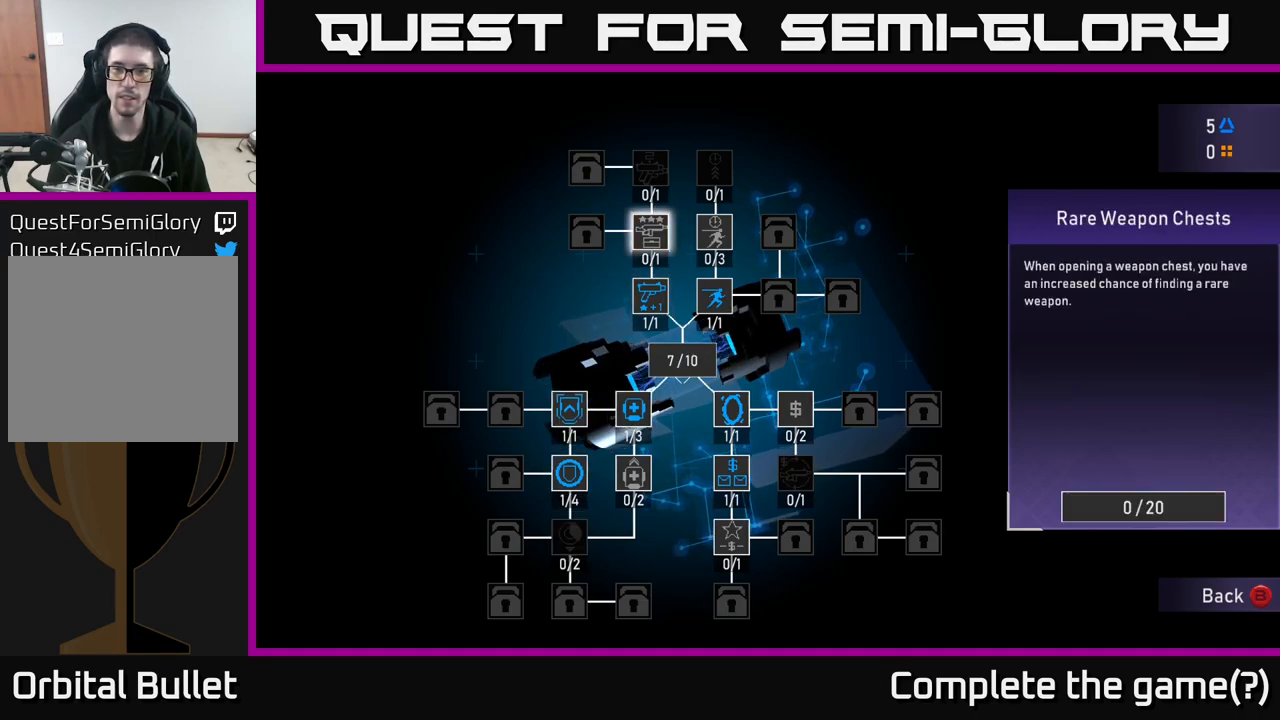
{"buttons": [], "left_stick": "center", "right_stick": "center", "events": []}
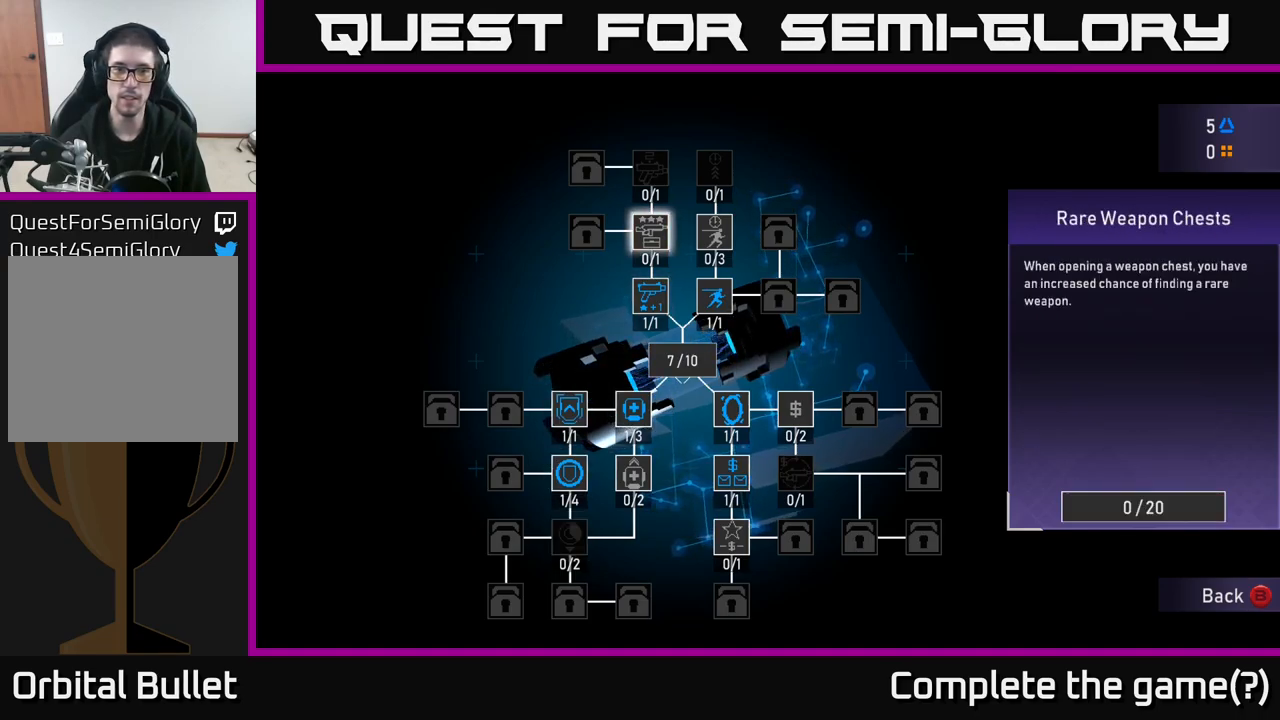
{"buttons": ["A"], "left_stick": "center", "right_stick": "center", "events": [[33, "A", "down"], [67, "A", "up"], [150, "A", "down"], [217, "A", "up"], [283, "A", "down"], [317, "A", "up"], [367, "A", "down"], [433, "A", "up"], [500, "A", "down"]]}
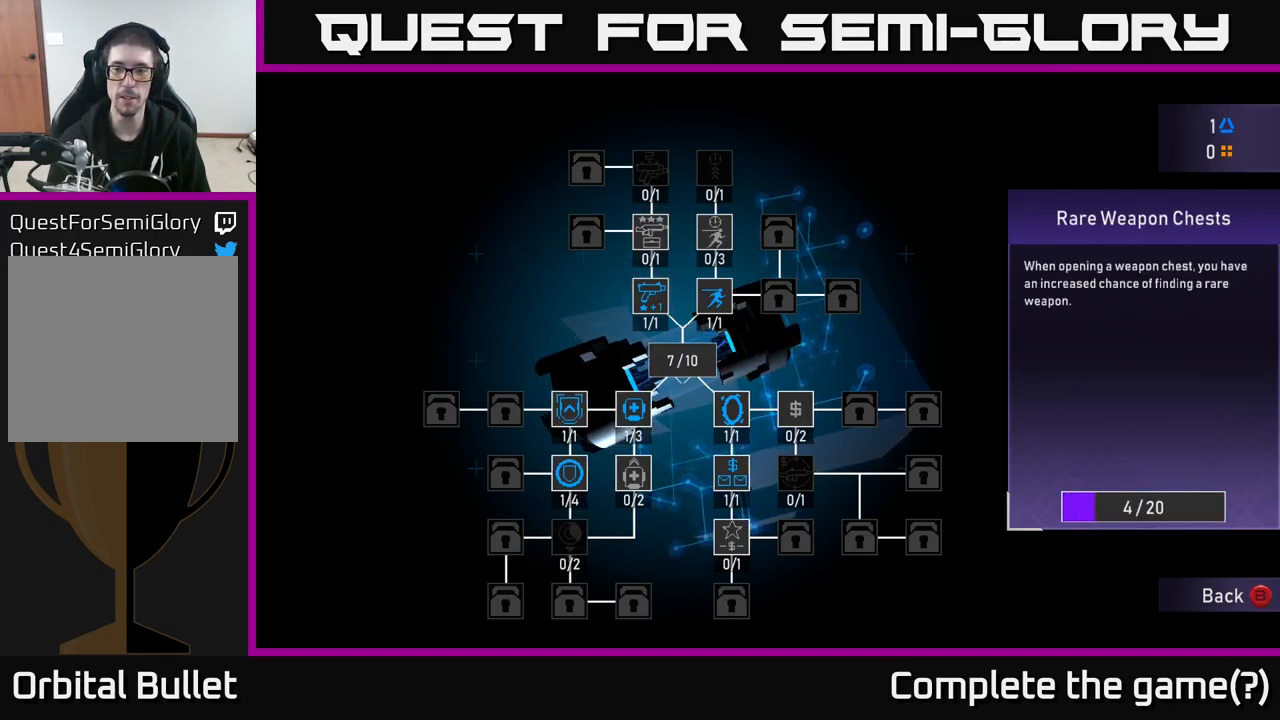
{"buttons": [], "left_stick": "center", "right_stick": "center", "events": [[50, "A", "up"], [150, "A", "down"], [200, "A", "up"]]}
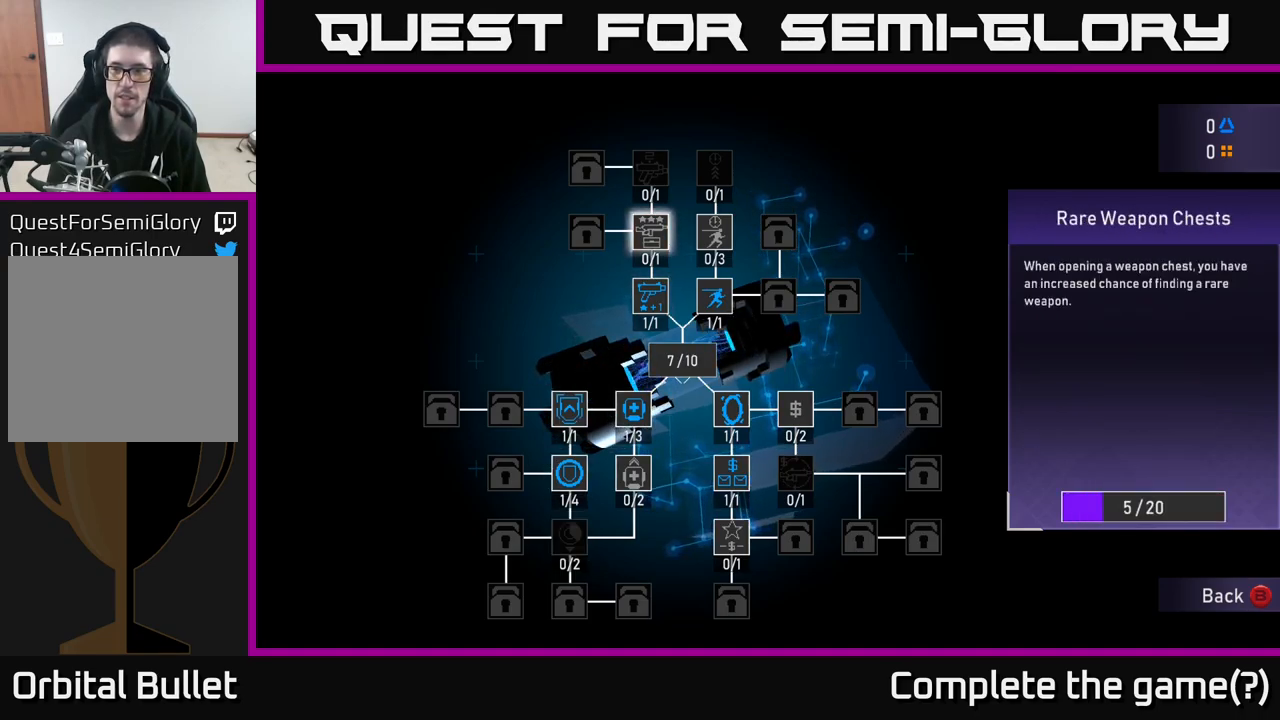
{"buttons": [], "left_stick": "center", "right_stick": "center", "events": [[133, "B", "down"], [183, "B", "up"]]}
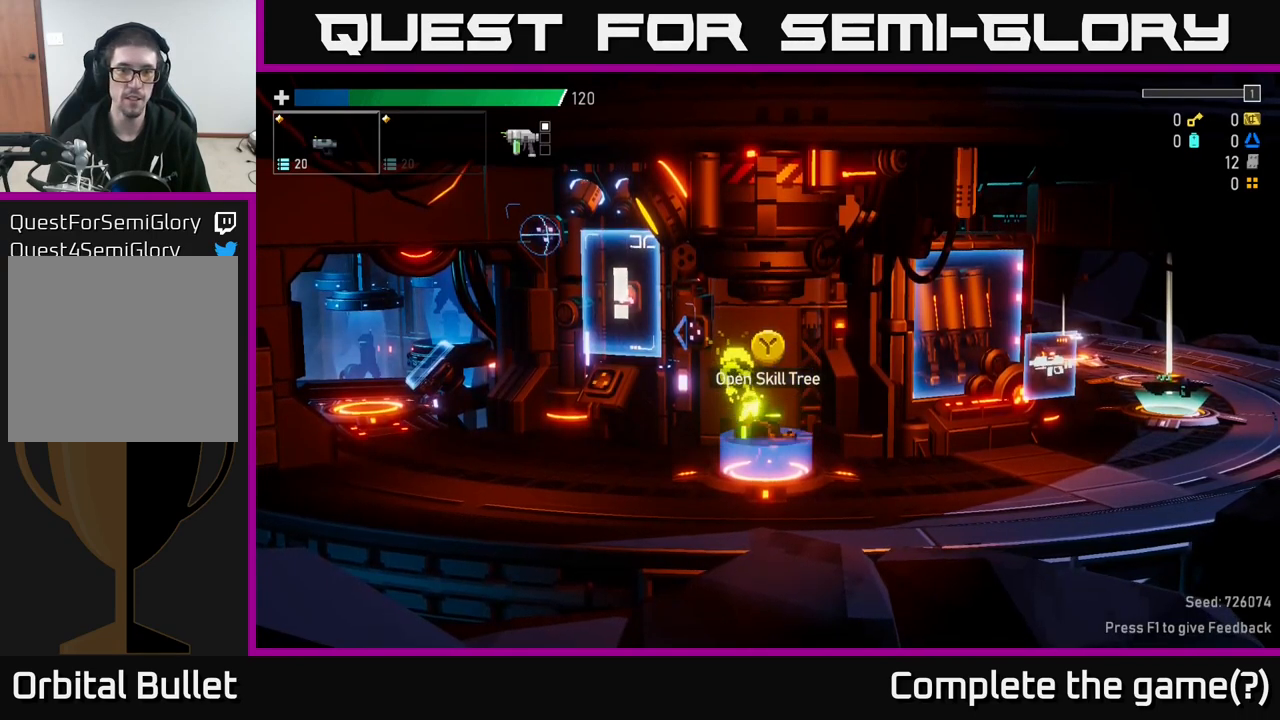
{"buttons": [], "left_stick": "left", "right_stick": "center", "events": [[217, "left_stick", "left"]]}
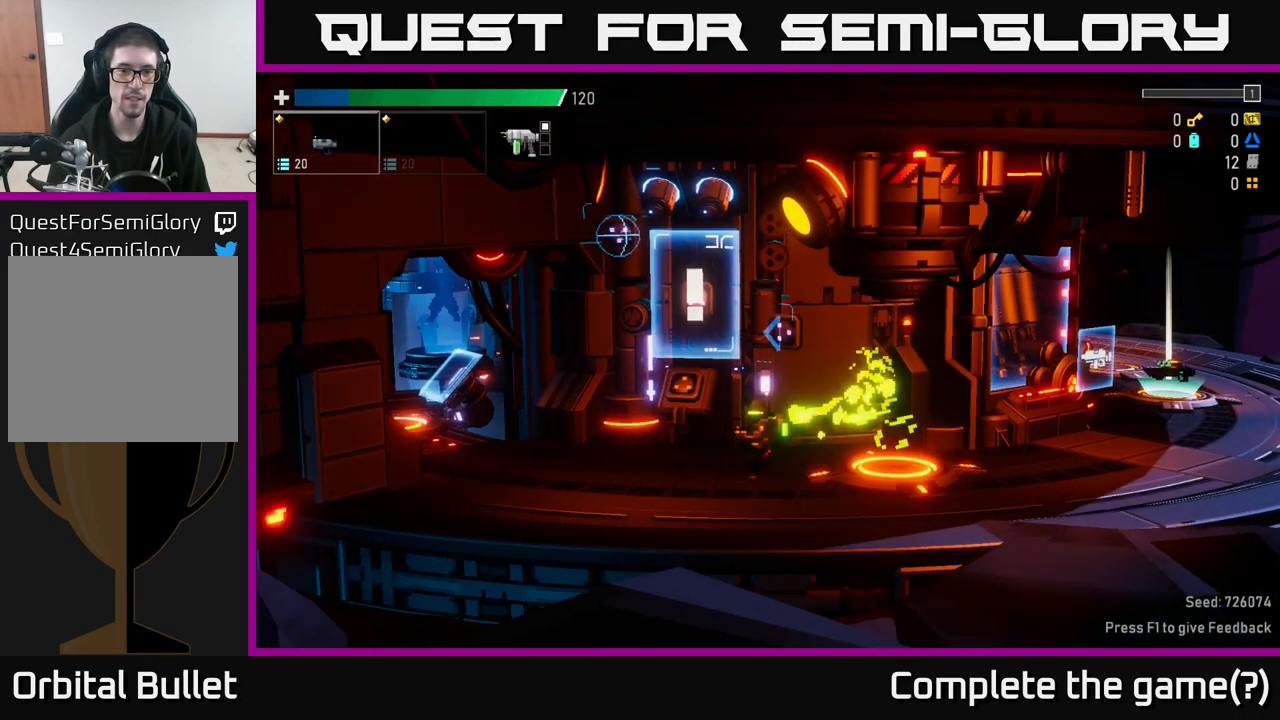
{"buttons": [], "left_stick": "right", "right_stick": "center", "events": [[117, "left_stick", "right"]]}
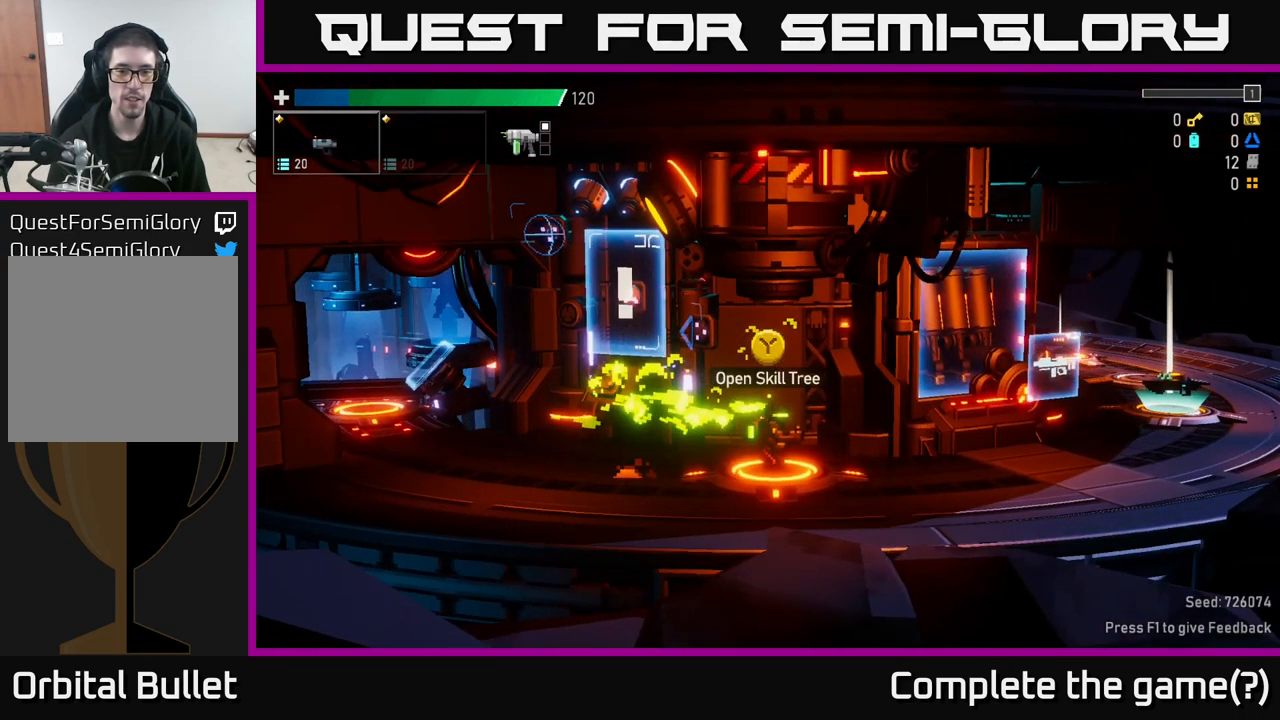
{"buttons": [], "left_stick": "left", "right_stick": "center", "events": [[17, "left_stick", "left"]]}
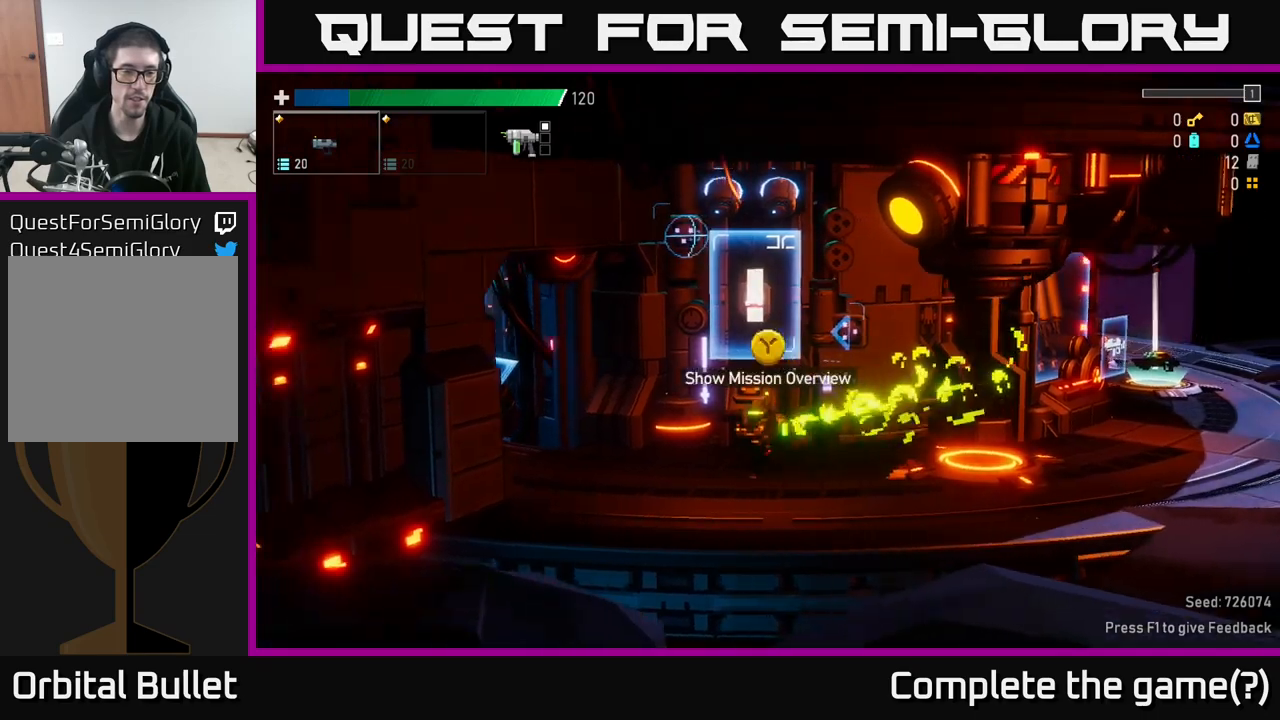
{"buttons": [], "left_stick": "left", "right_stick": "center", "events": []}
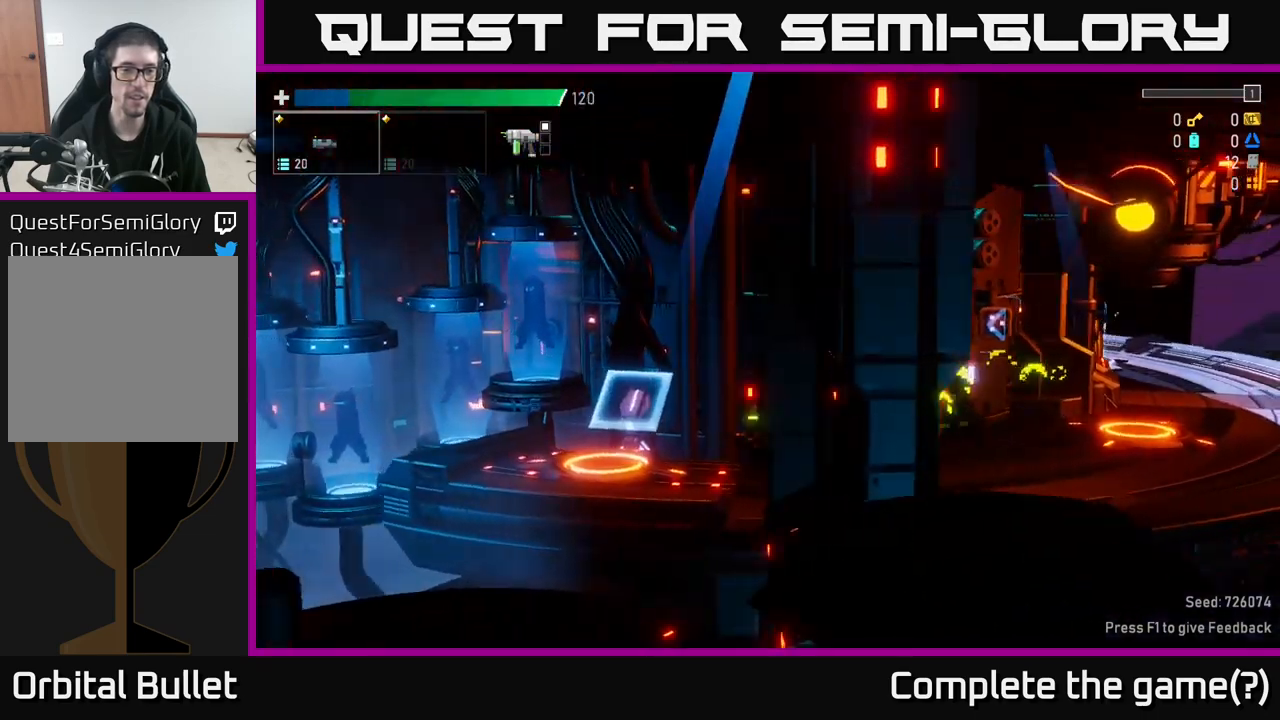
{"buttons": [], "left_stick": "center", "right_stick": "center", "events": [[267, "left_stick", "center"], [367, "left_stick", "right"], [500, "left_stick", "center"]]}
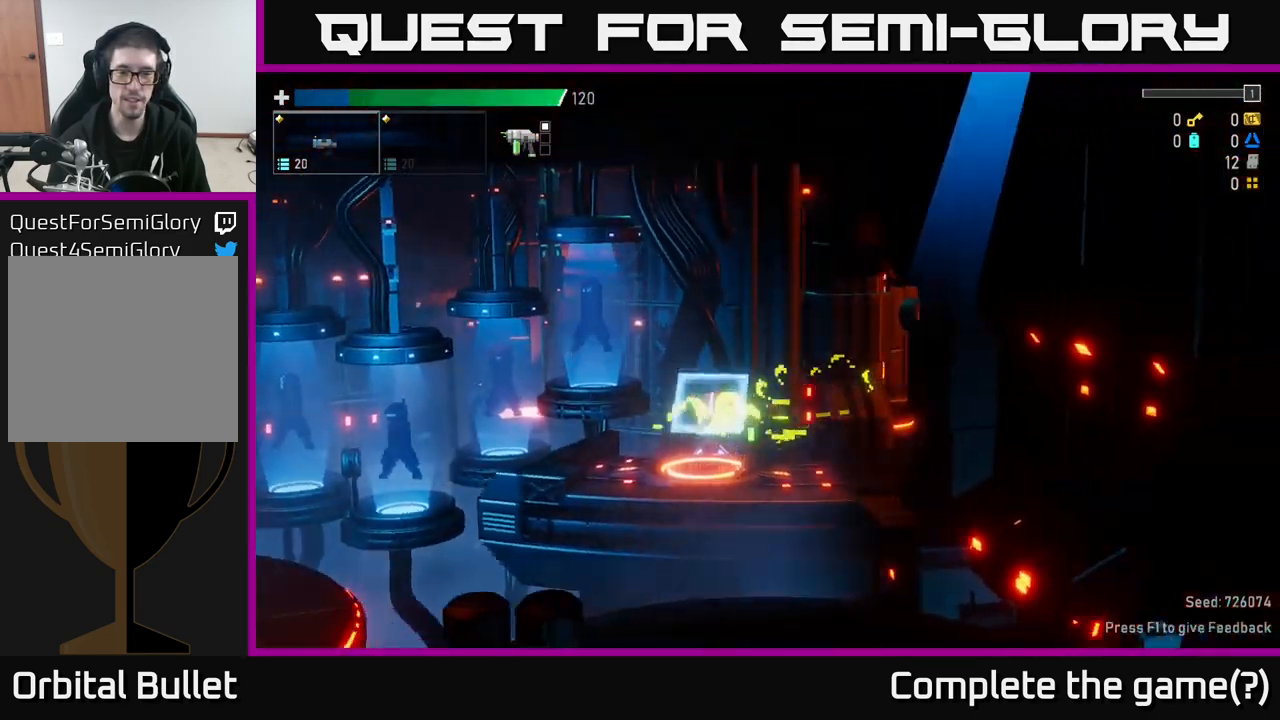
{"buttons": [], "left_stick": "center", "right_stick": "center", "events": [[33, "left_stick", "left"], [233, "left_stick", "center"]]}
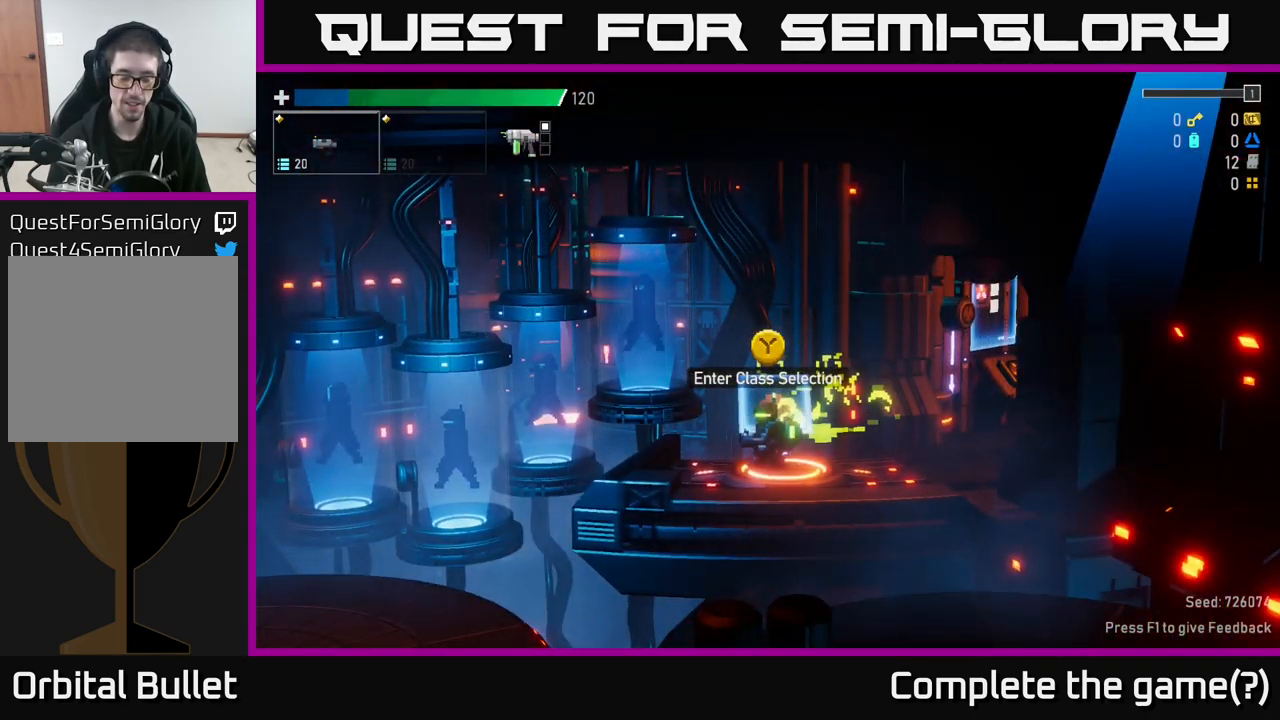
{"buttons": [], "left_stick": "center", "right_stick": "center", "events": []}
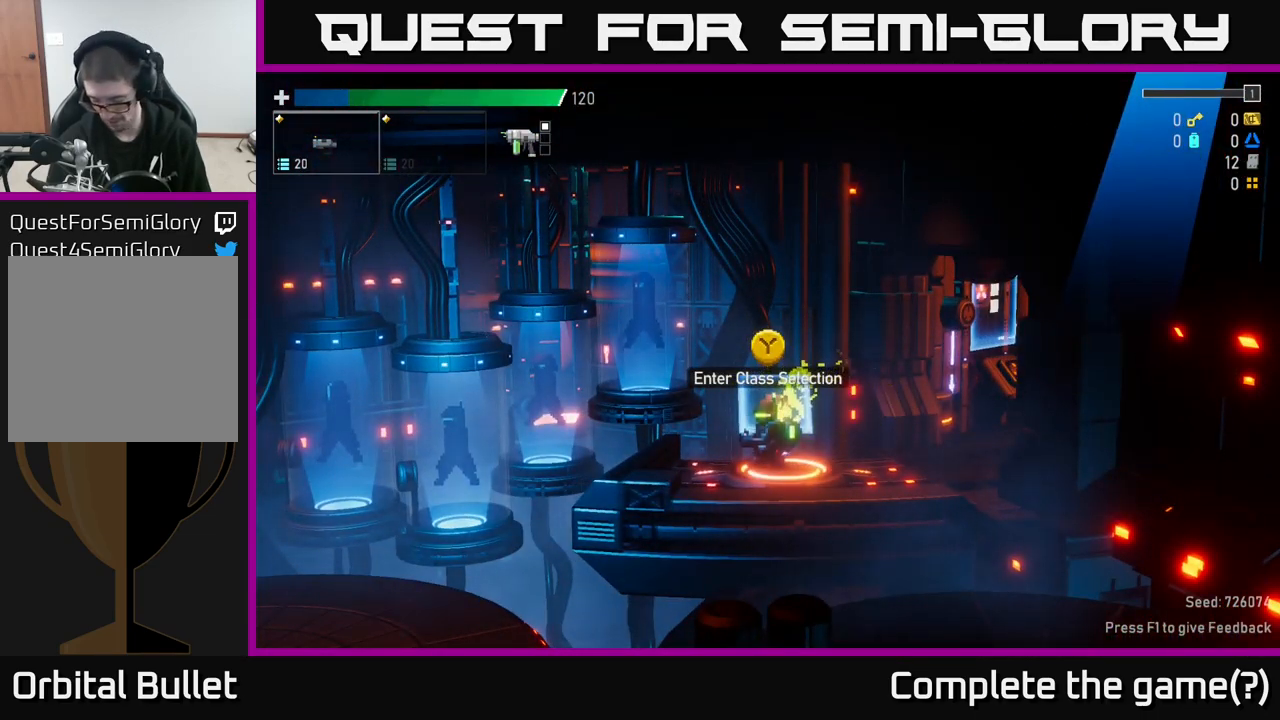
{"buttons": [], "left_stick": "center", "right_stick": "center", "events": []}
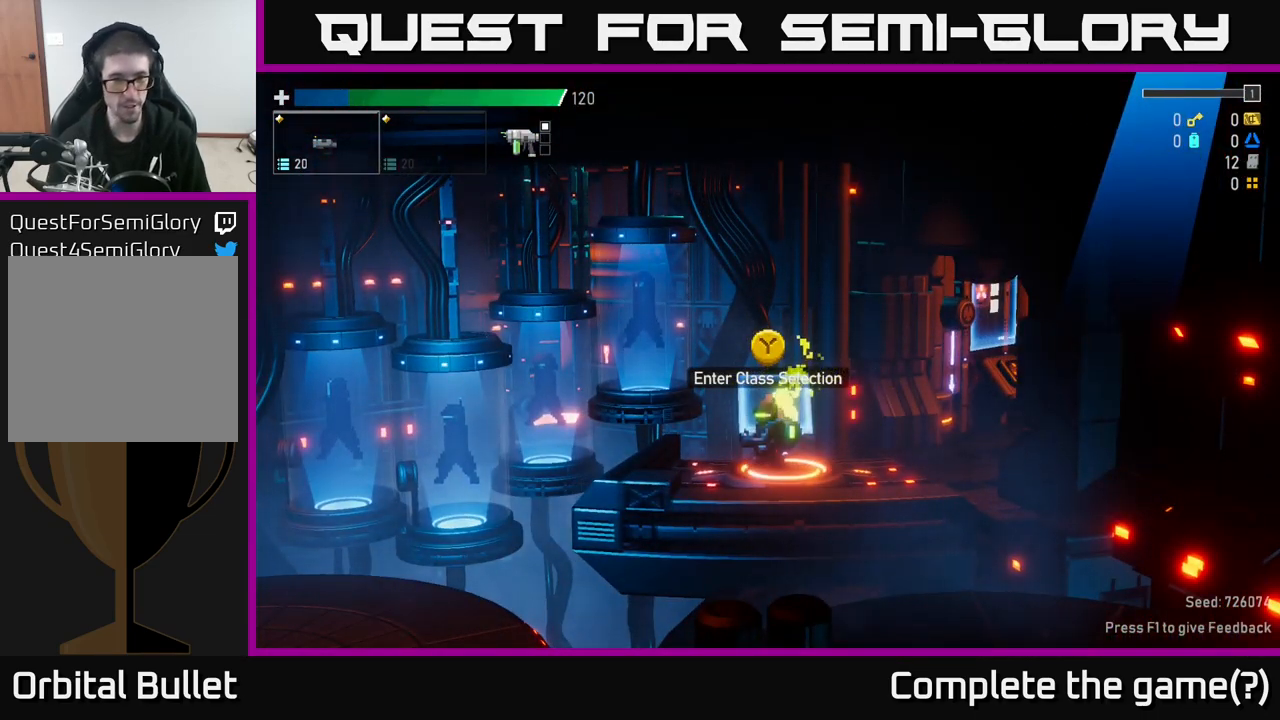
{"buttons": [], "left_stick": "right", "right_stick": "center", "events": [[433, "left_stick", "right"]]}
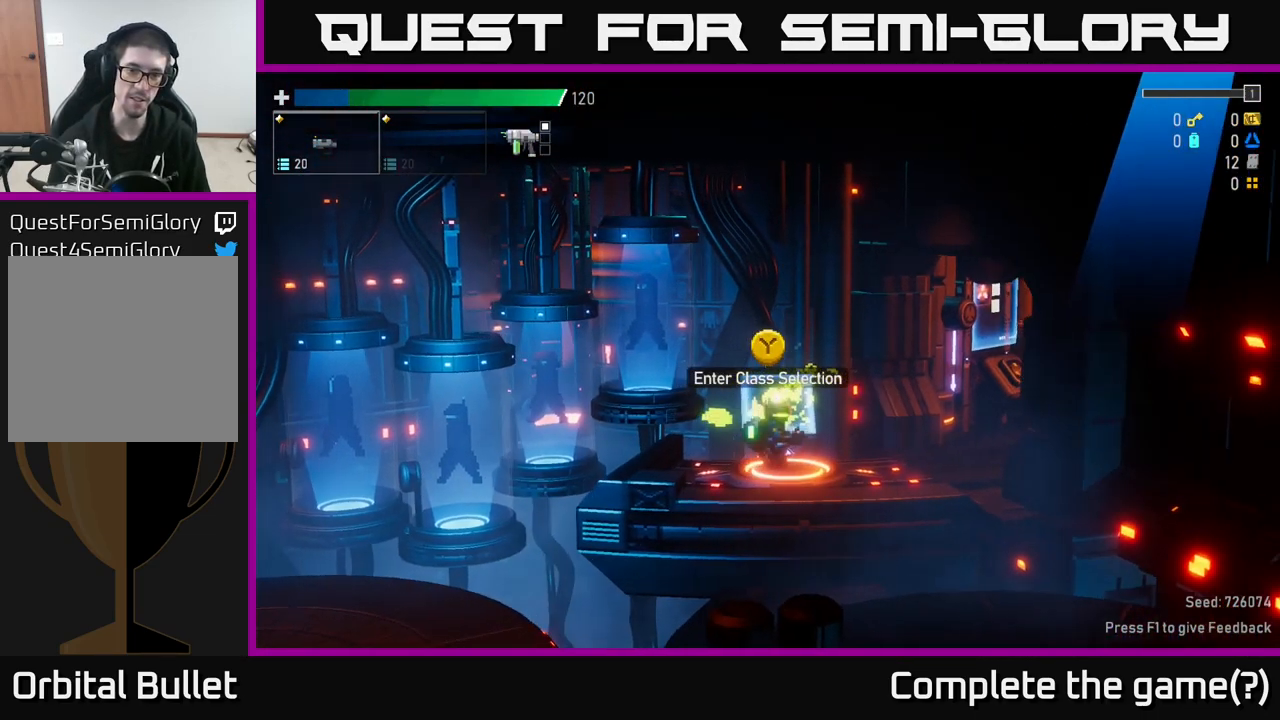
{"buttons": [], "left_stick": "center", "right_stick": "center", "events": [[33, "left_stick", "center"], [350, "Y", "down"], [400, "Y", "up"]]}
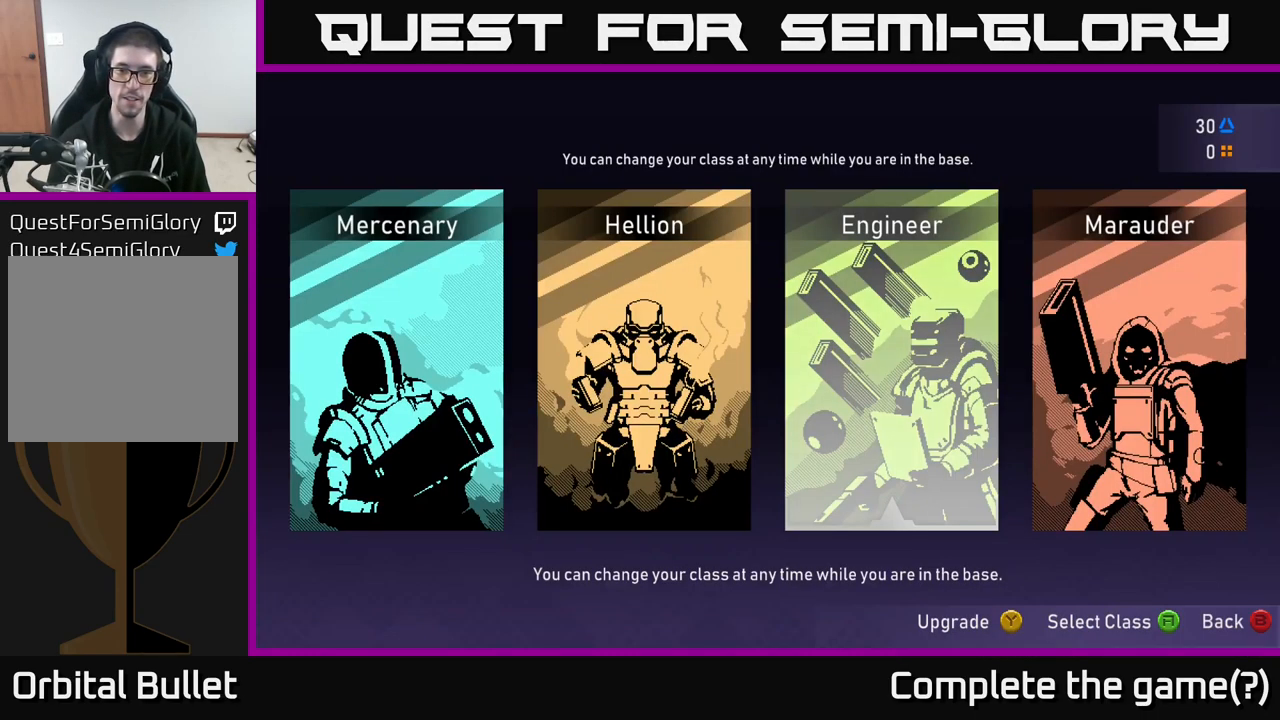
{"buttons": [], "left_stick": "center", "right_stick": "center", "events": [[317, "left_stick", "right"], [467, "left_stick", "center"]]}
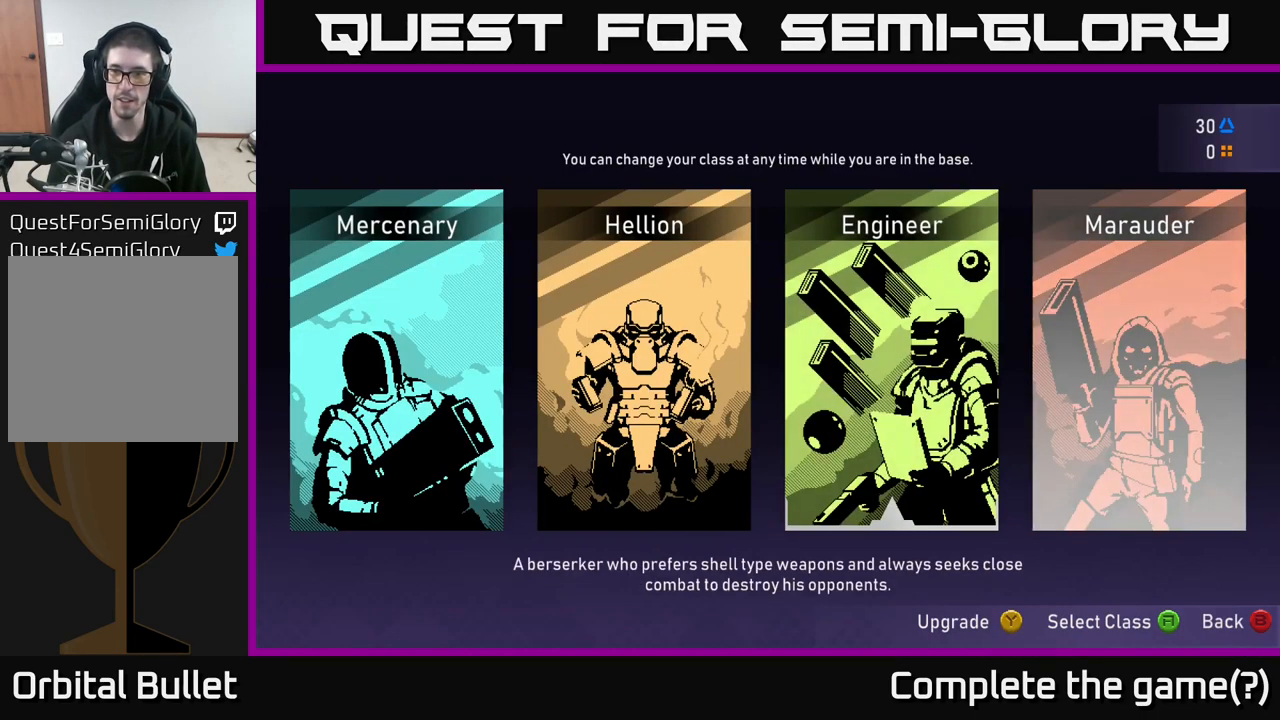
{"buttons": [], "left_stick": "center", "right_stick": "center", "events": []}
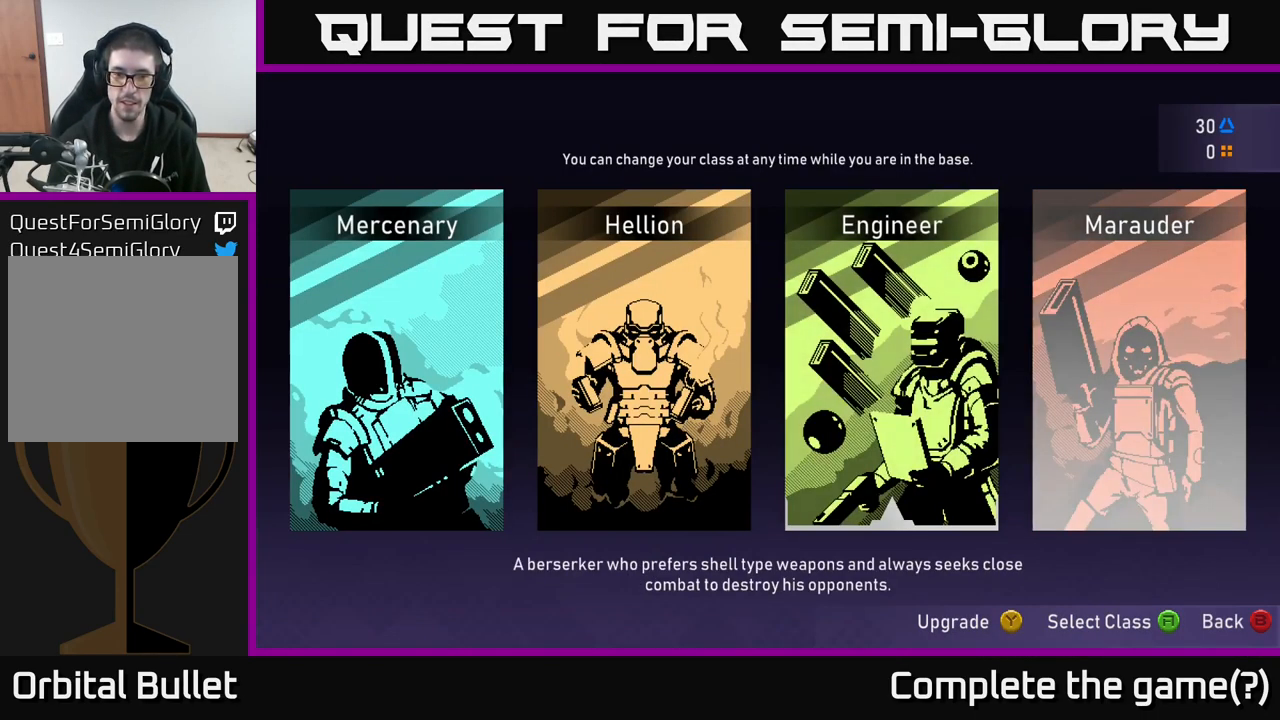
{"buttons": [], "left_stick": "center", "right_stick": "center", "events": []}
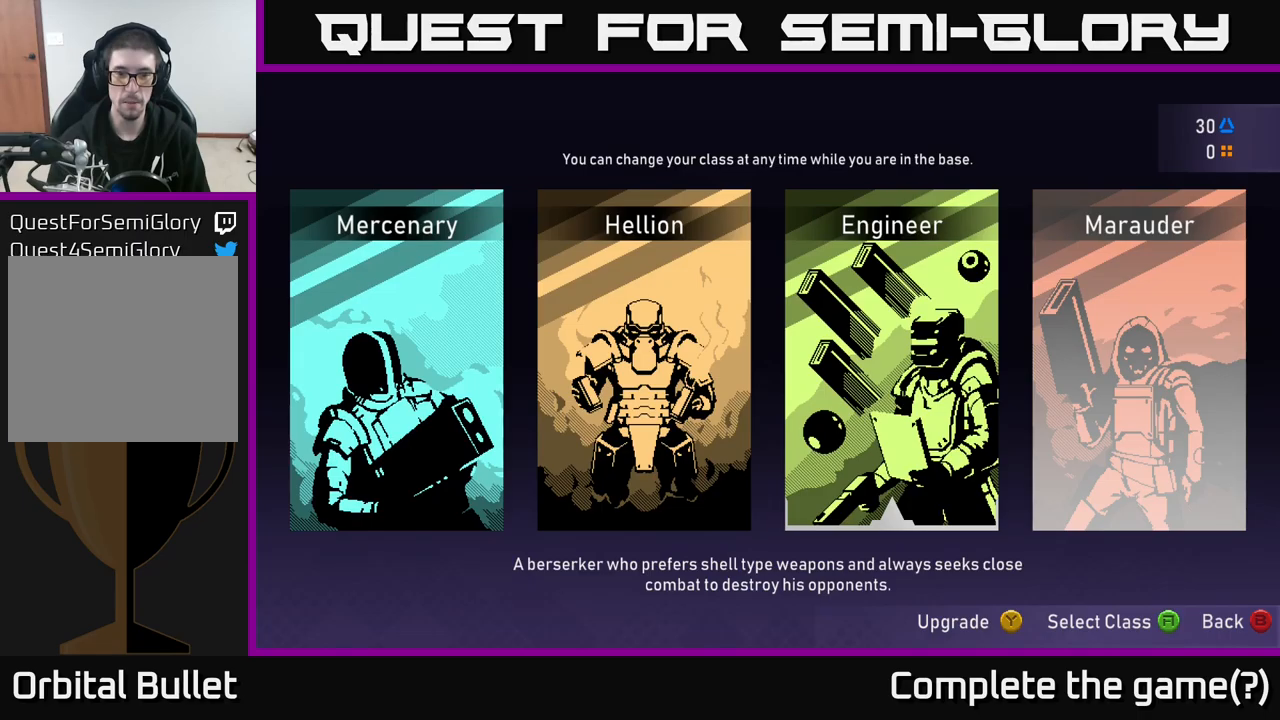
{"buttons": [], "left_stick": "center", "right_stick": "center", "events": []}